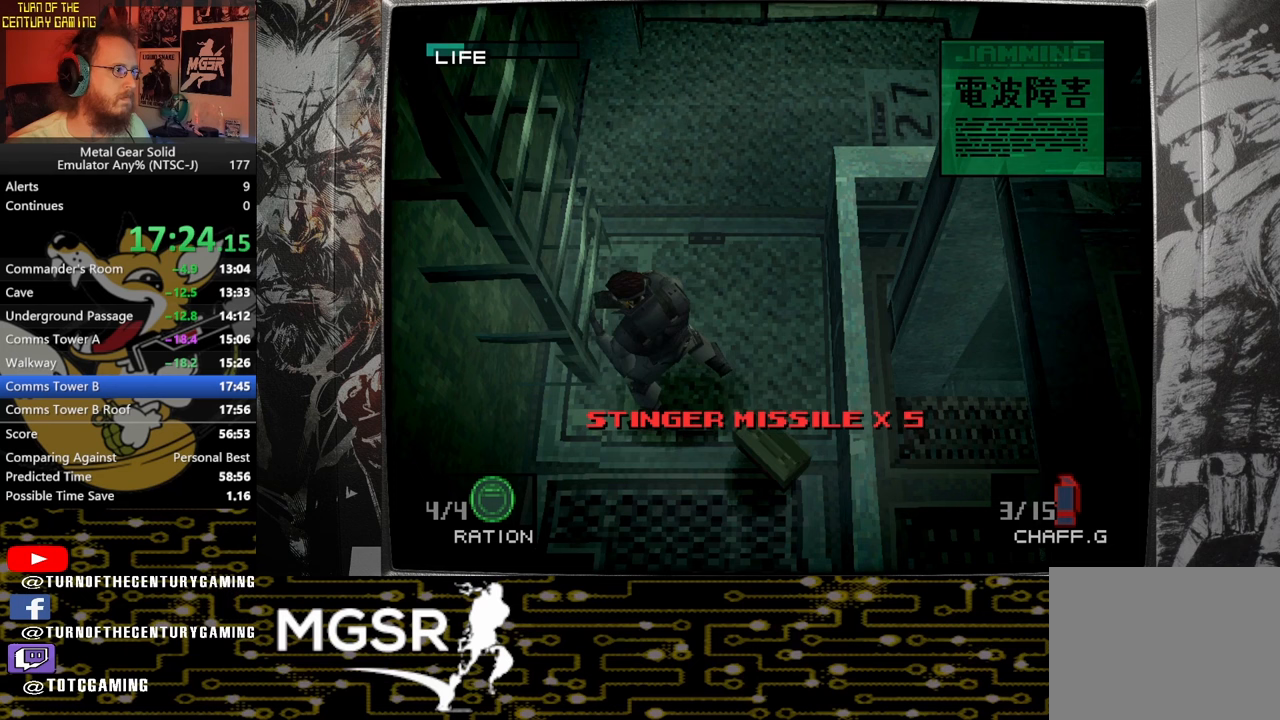
Gameplay with a controller (PlayStation layout); each line is a JSON object with the inputs held at the frame after it. "events" lists button and stick changes between this image and that frame as [ms after this image, input, new state], when the widget could be followed in between.
{"buttons": [], "left_stick": "up-left", "right_stick": "center", "events": []}
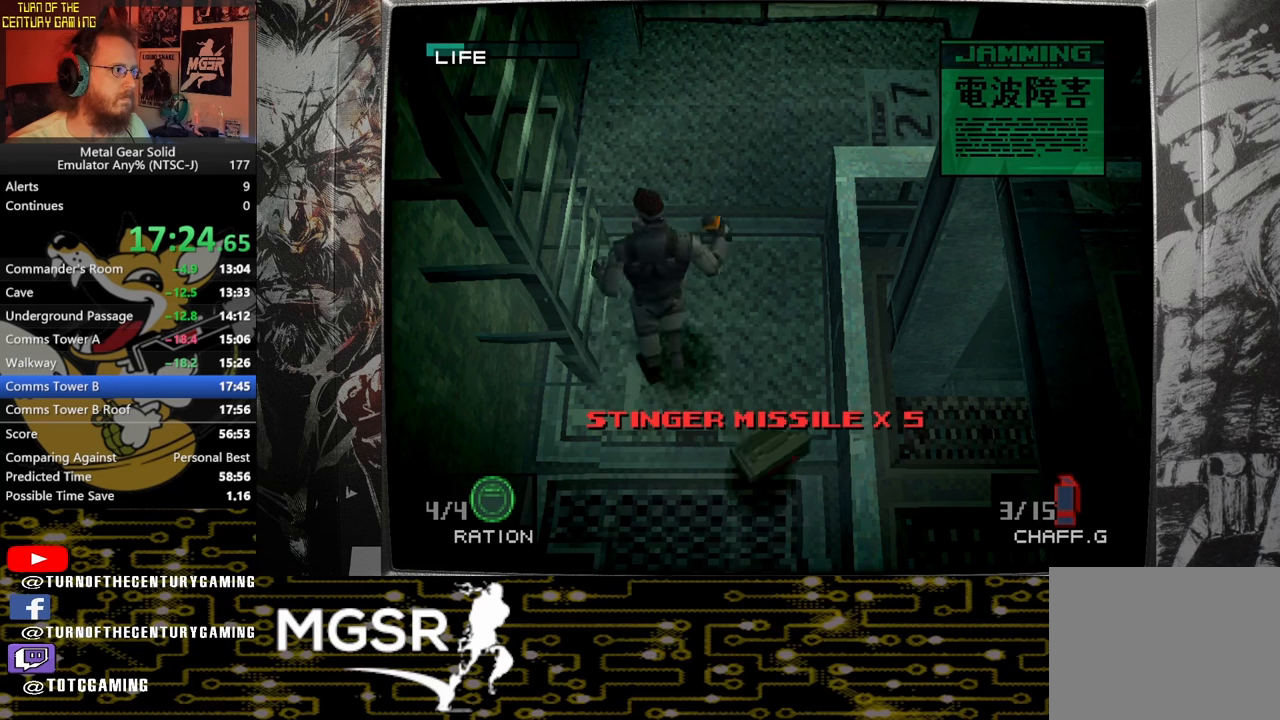
{"buttons": [], "left_stick": "down-left", "right_stick": "center", "events": [[83, "left_stick", "left"], [133, "CIRCLE", "down"], [200, "left_stick", "down-left"], [233, "CIRCLE", "up"], [333, "CIRCLE", "down"], [450, "CIRCLE", "up"]]}
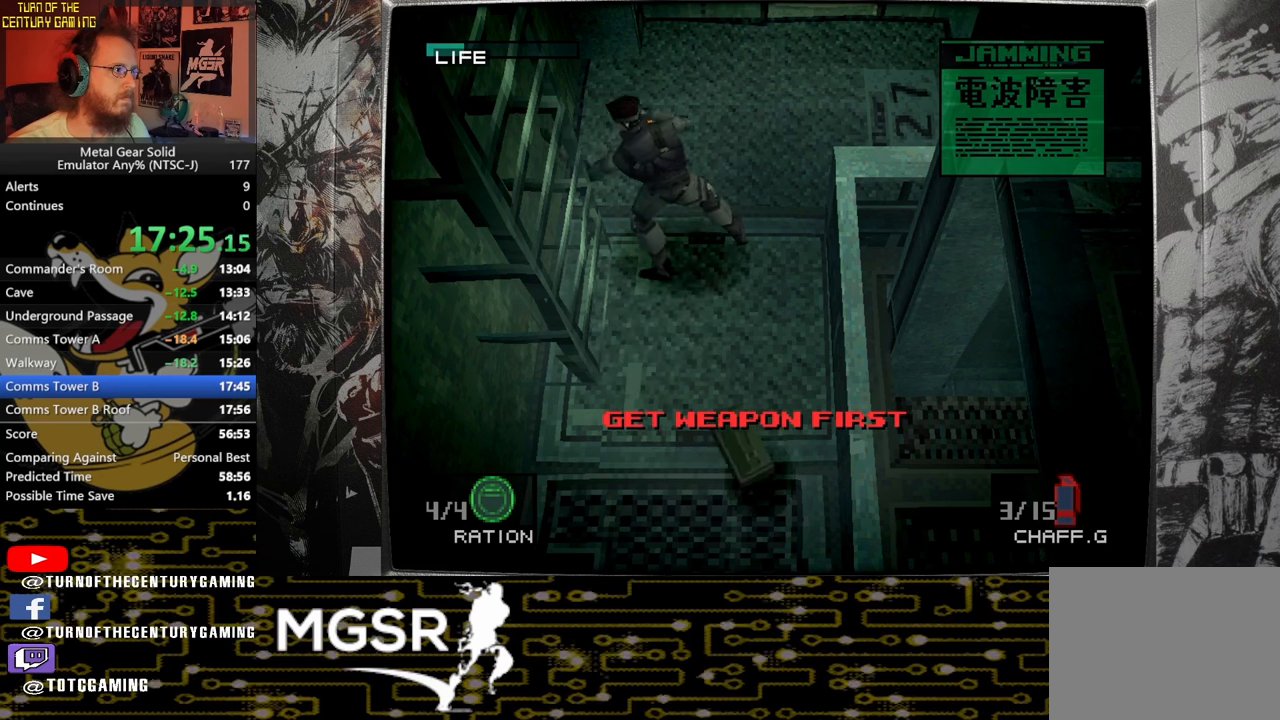
{"buttons": [], "left_stick": "down-left", "right_stick": "center", "events": [[233, "CIRCLE", "down"], [367, "CIRCLE", "up"]]}
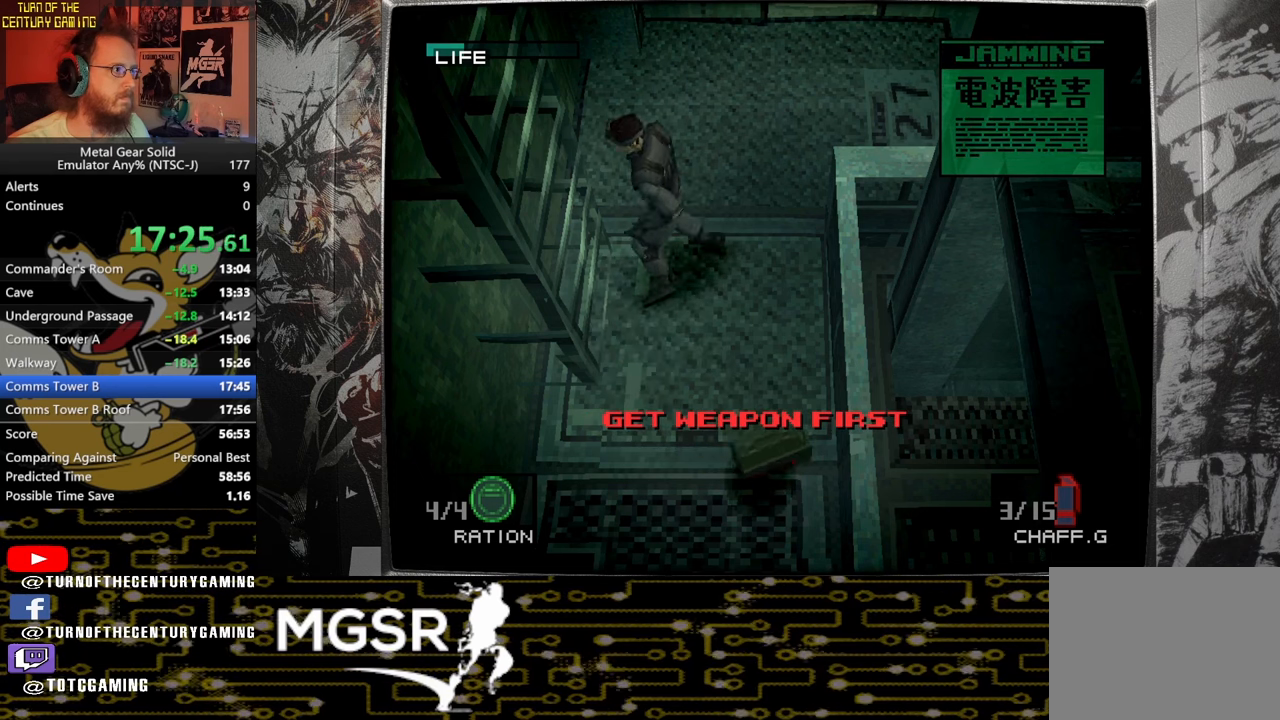
{"buttons": ["CIRCLE"], "left_stick": "left", "right_stick": "center", "events": [[233, "left_stick", "left"], [250, "CIRCLE", "down"], [400, "CIRCLE", "up"], [450, "CIRCLE", "down"]]}
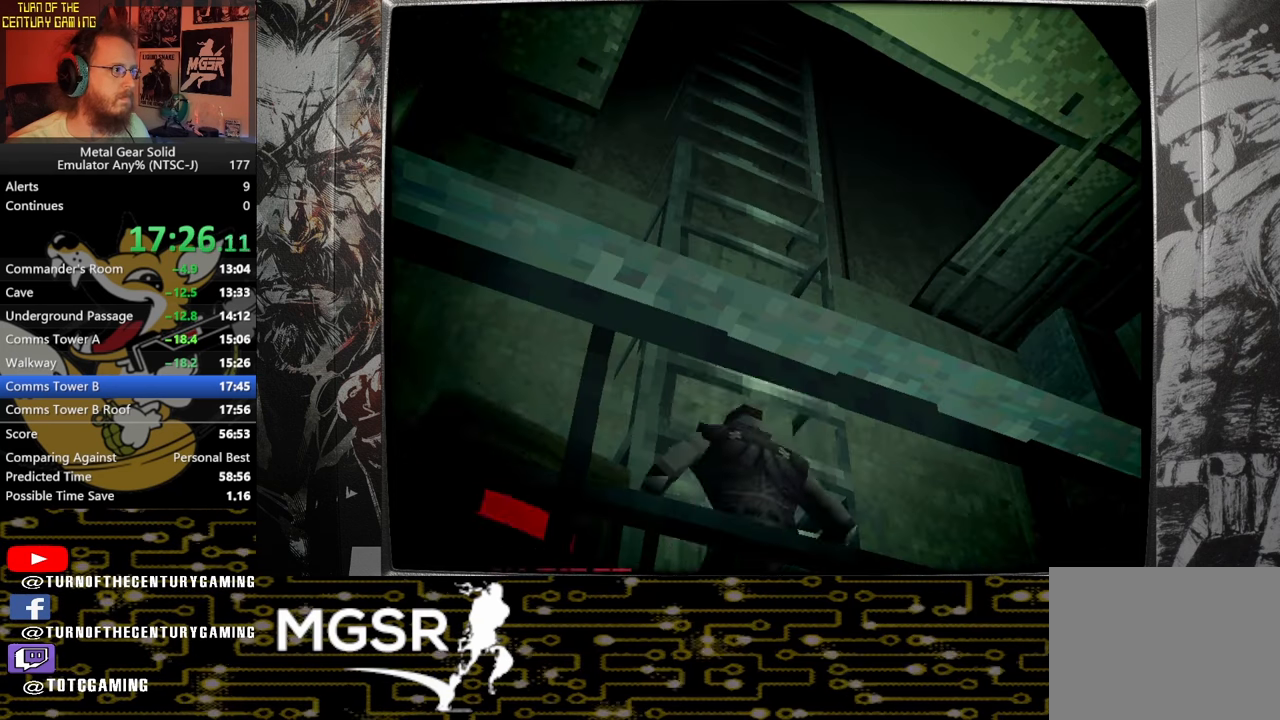
{"buttons": [], "left_stick": "center", "right_stick": "center", "events": [[100, "CIRCLE", "up"], [267, "left_stick", "center"]]}
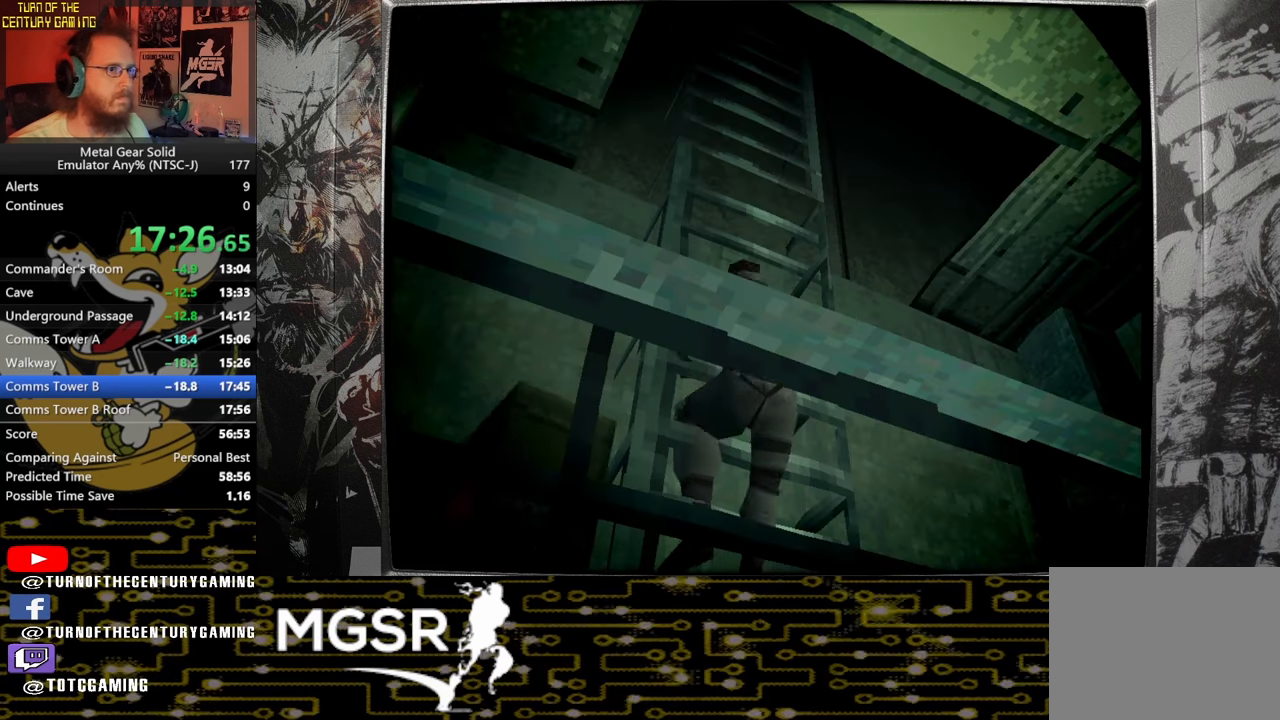
{"buttons": ["DPAD_LEFT"], "left_stick": "center", "right_stick": "center", "events": [[417, "DPAD_LEFT", "down"]]}
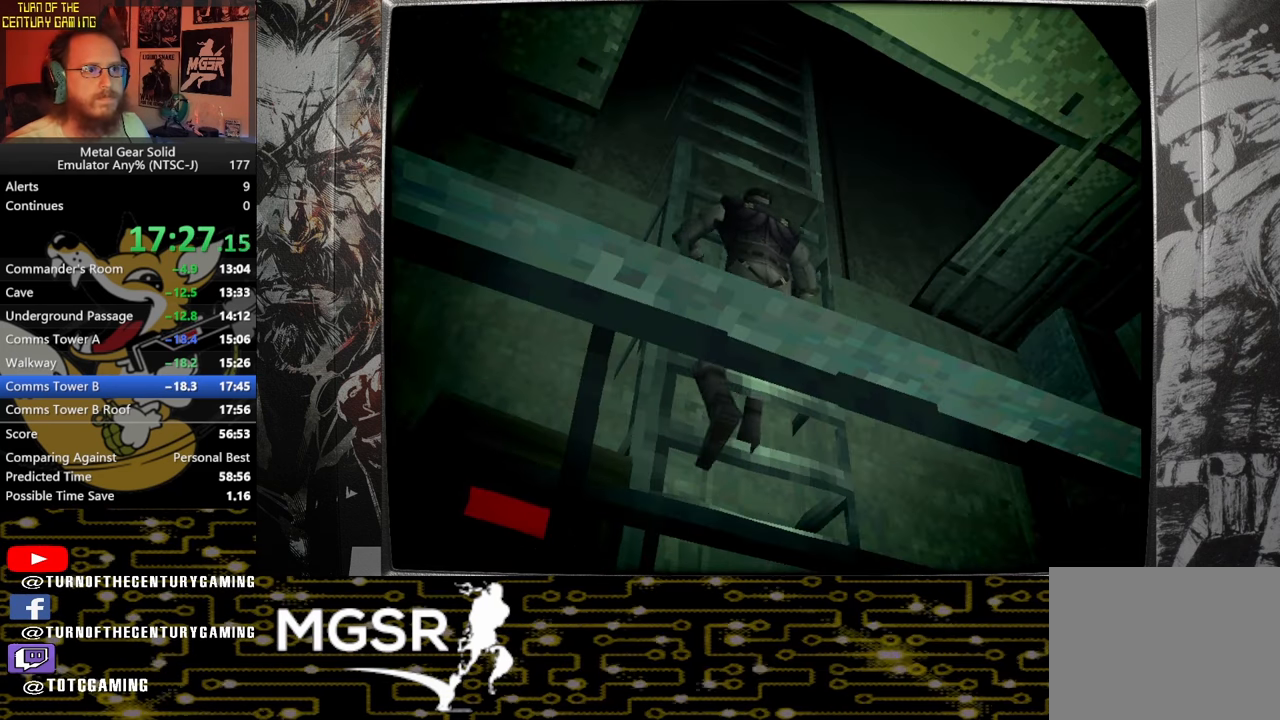
{"buttons": ["DPAD_LEFT"], "left_stick": "center", "right_stick": "center"}
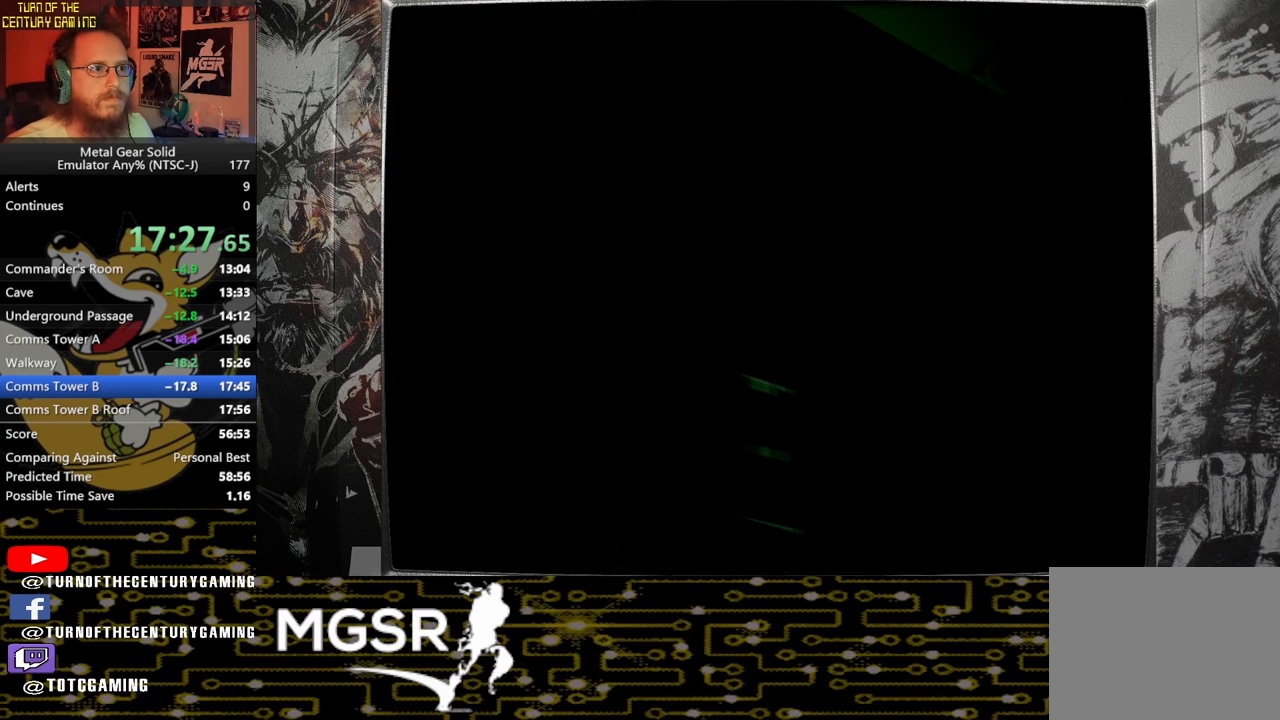
{"buttons": ["DPAD_LEFT"], "left_stick": "center", "right_stick": "center", "events": []}
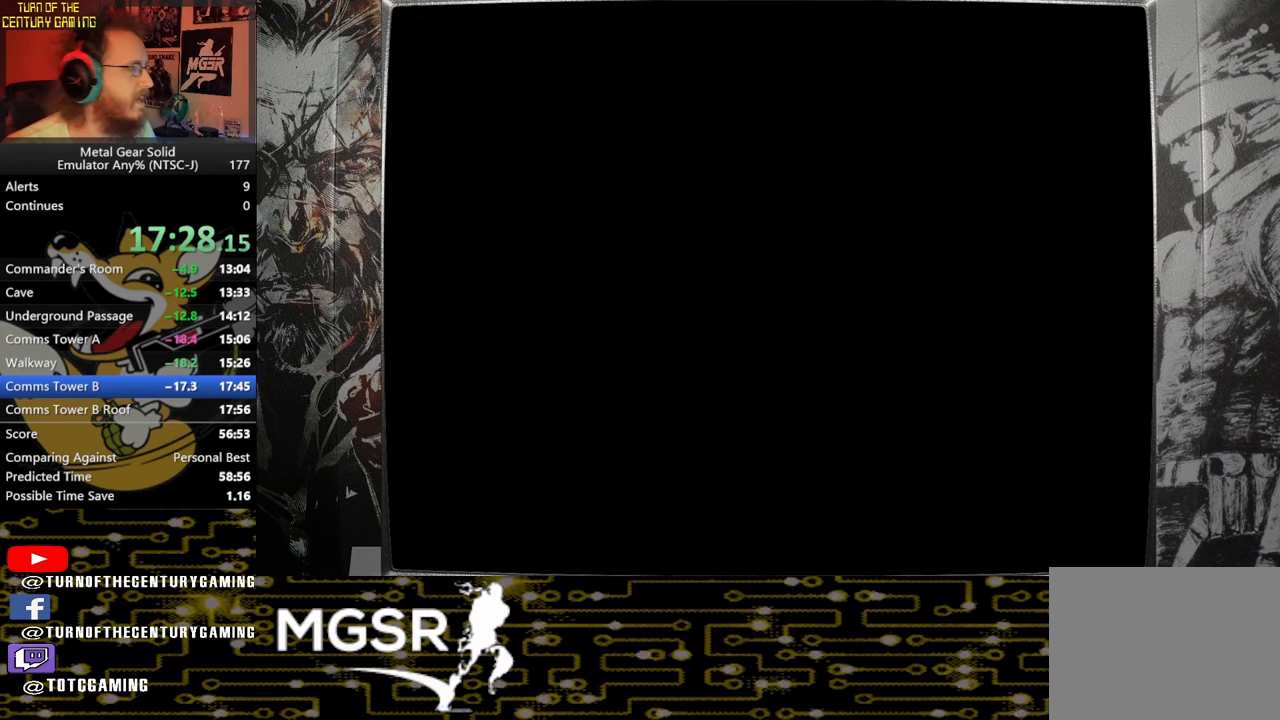
{"buttons": ["DPAD_LEFT"], "left_stick": "center", "right_stick": "center", "events": []}
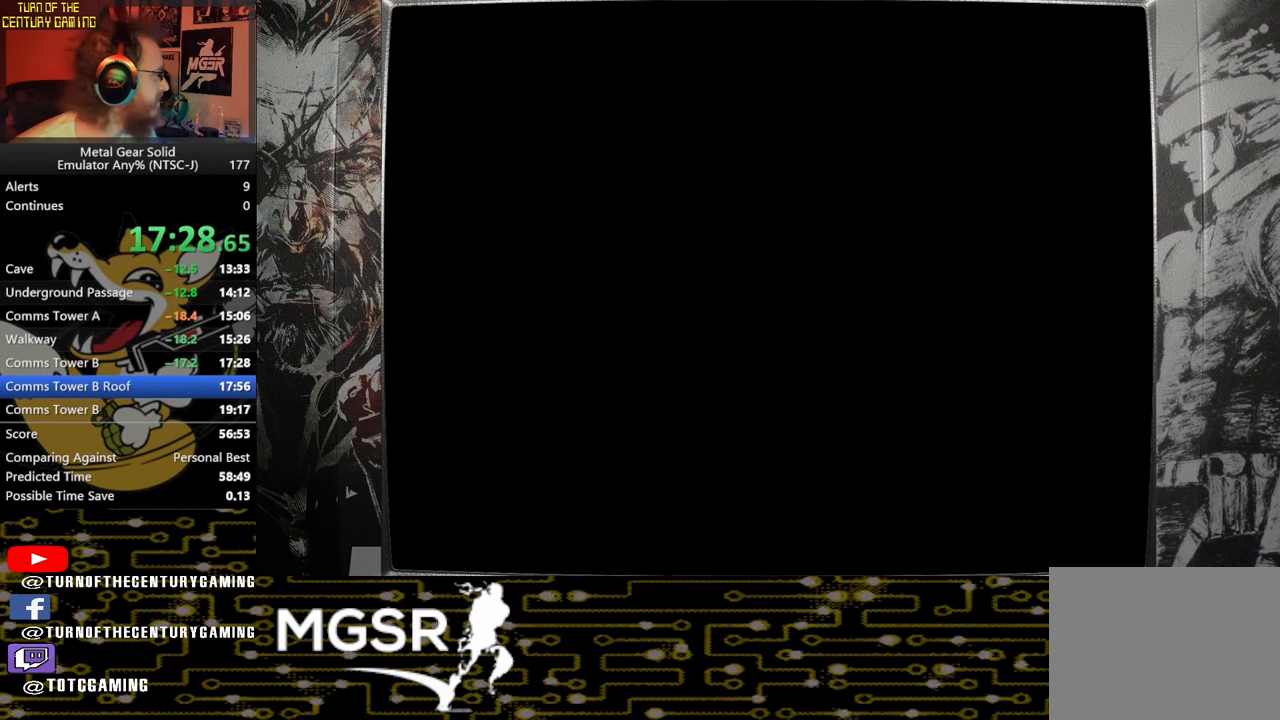
{"buttons": ["DPAD_LEFT"], "left_stick": "center", "right_stick": "center", "events": []}
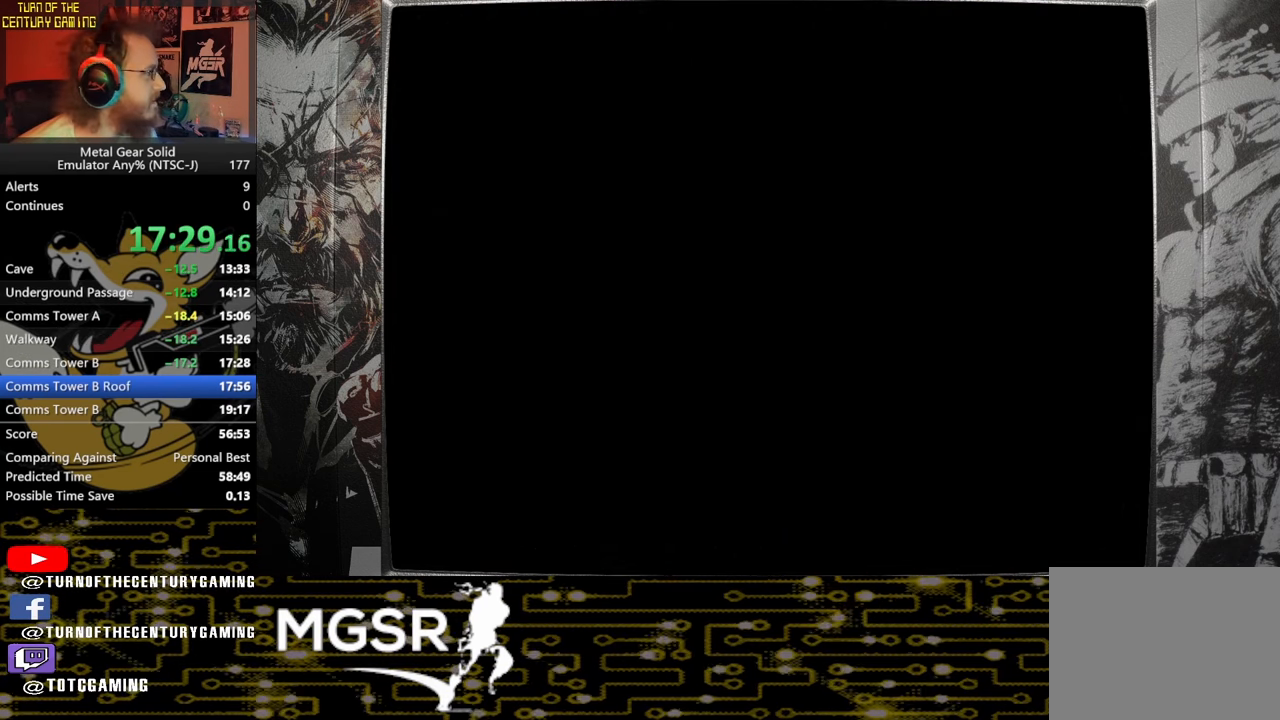
{"buttons": ["DPAD_LEFT"], "left_stick": "center", "right_stick": "center", "events": []}
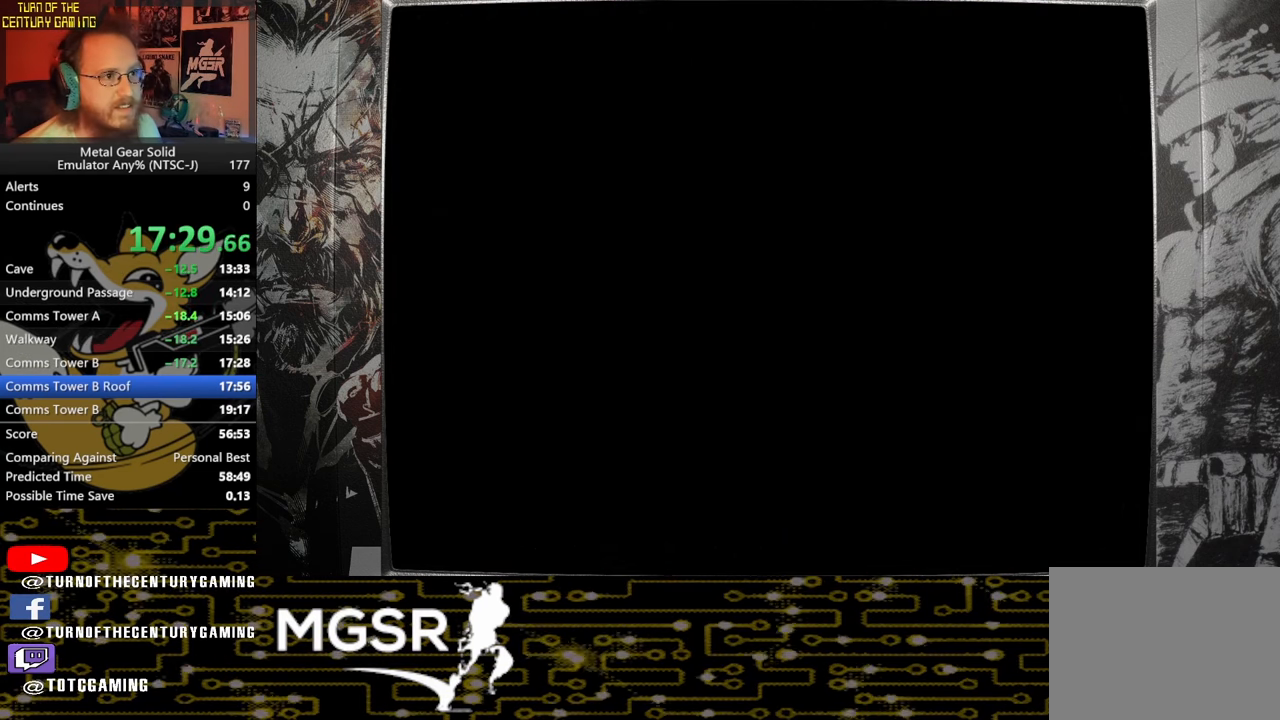
{"buttons": ["DPAD_LEFT"], "left_stick": "center", "right_stick": "center", "events": []}
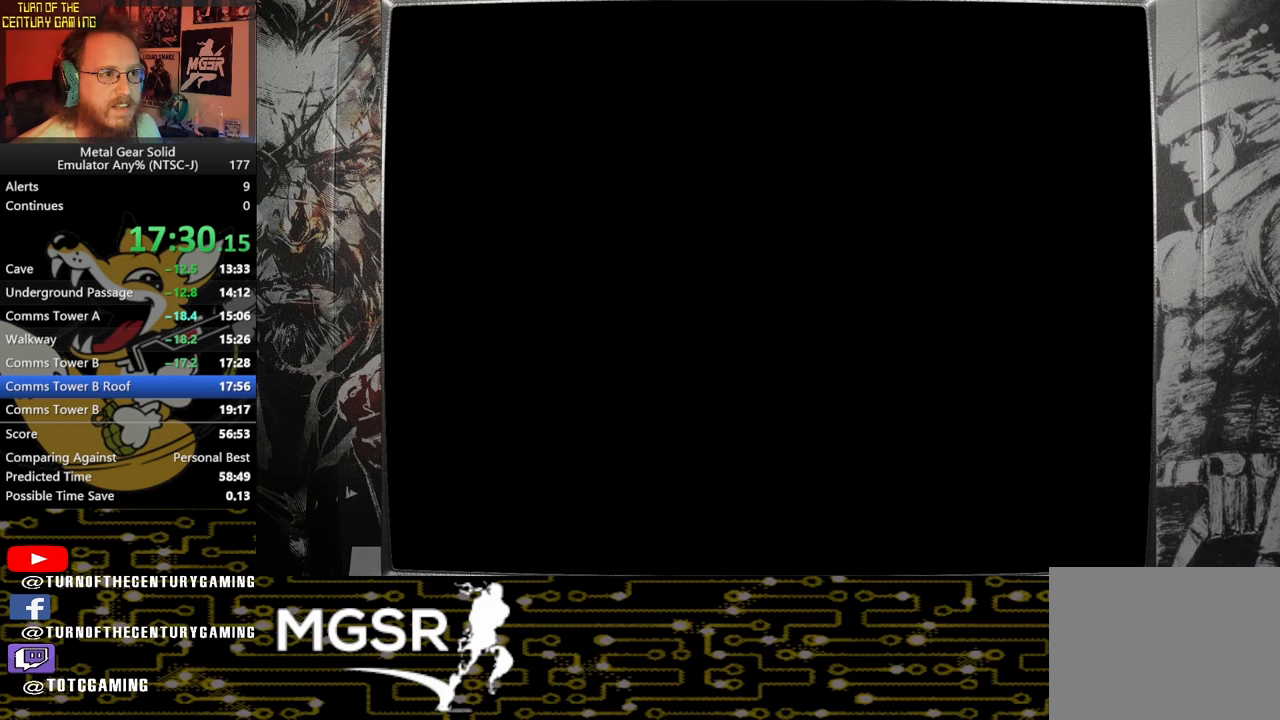
{"buttons": ["DPAD_LEFT"], "left_stick": "center", "right_stick": "center", "events": []}
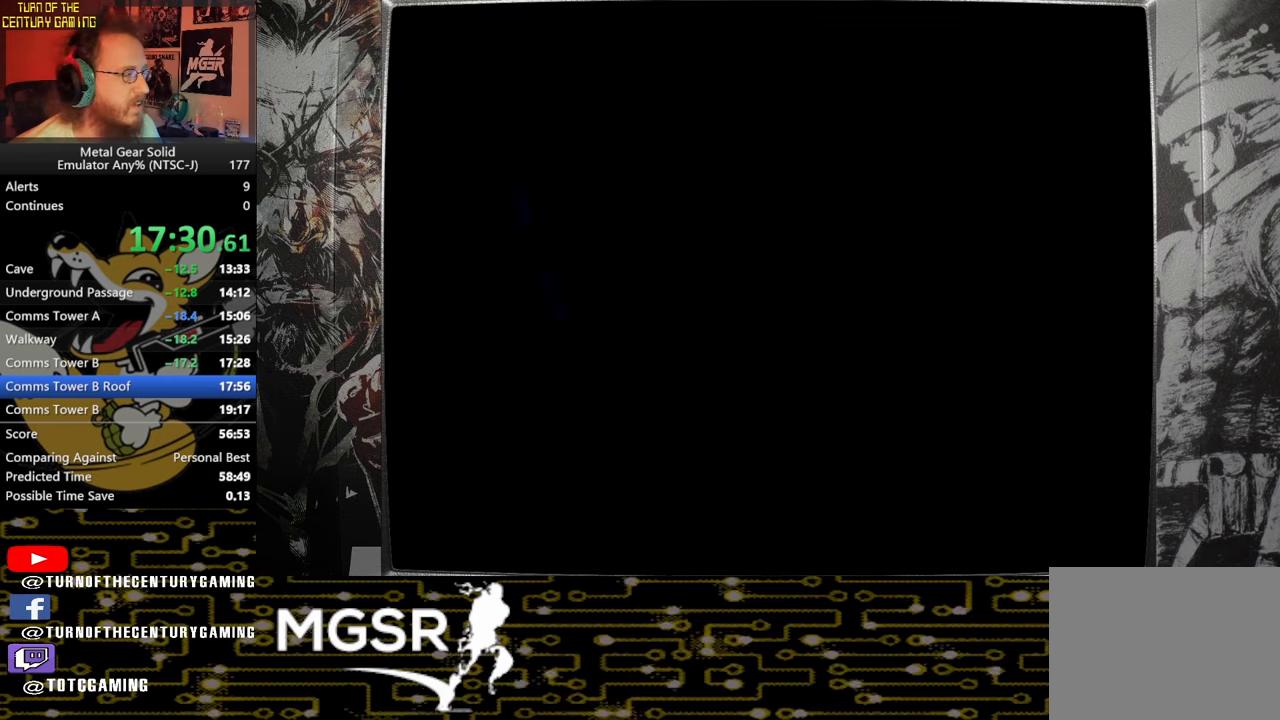
{"buttons": ["DPAD_LEFT"], "left_stick": "center", "right_stick": "center", "events": []}
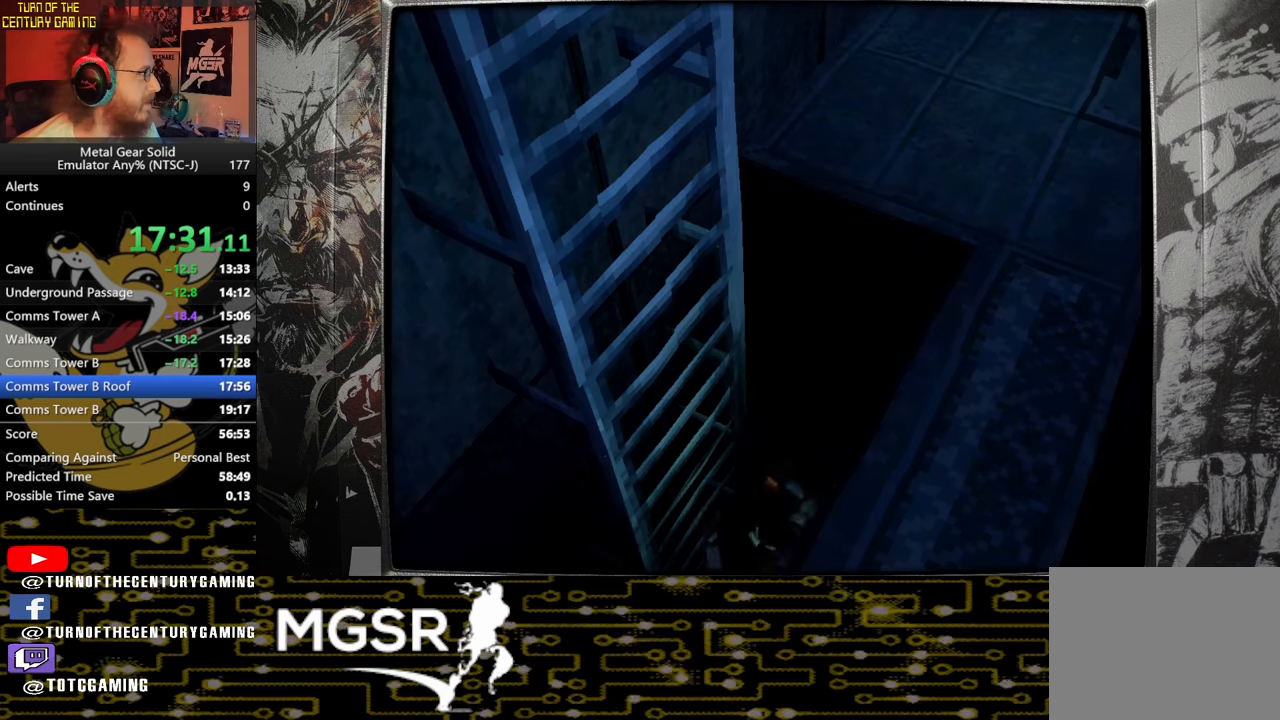
{"buttons": ["DPAD_LEFT"], "left_stick": "center", "right_stick": "center", "events": []}
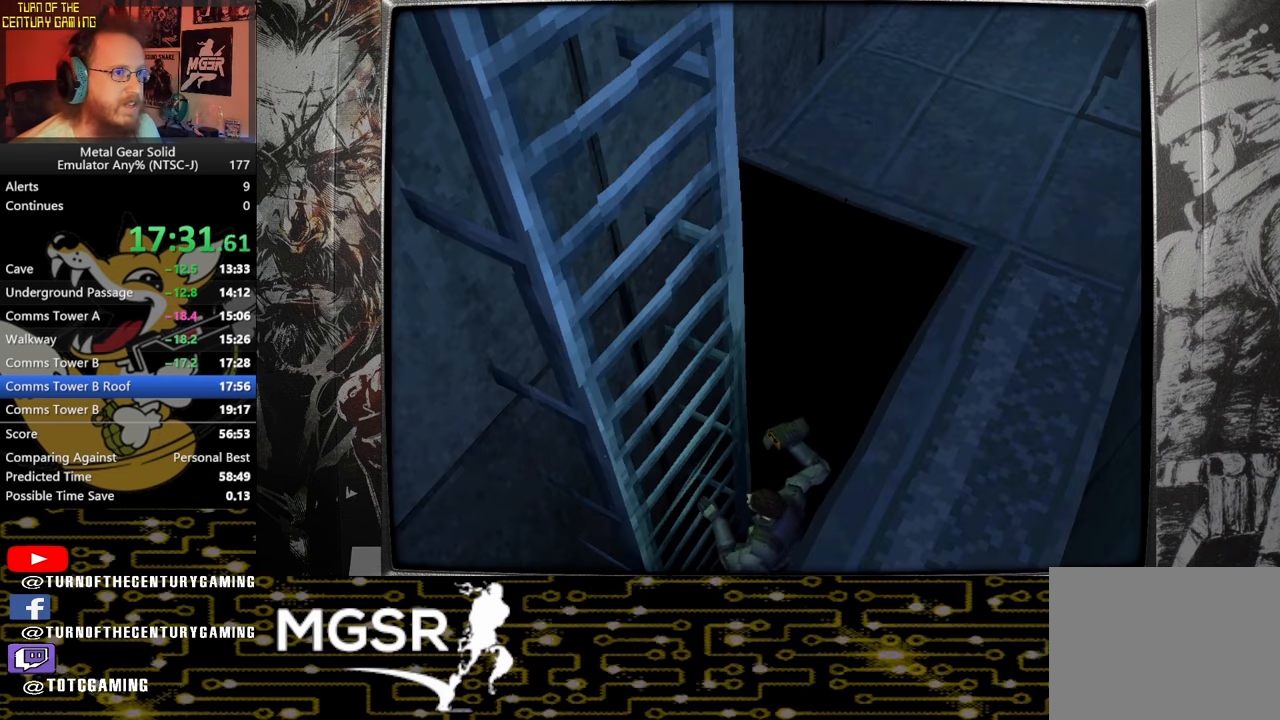
{"buttons": ["DPAD_LEFT"], "left_stick": "center", "right_stick": "center", "events": []}
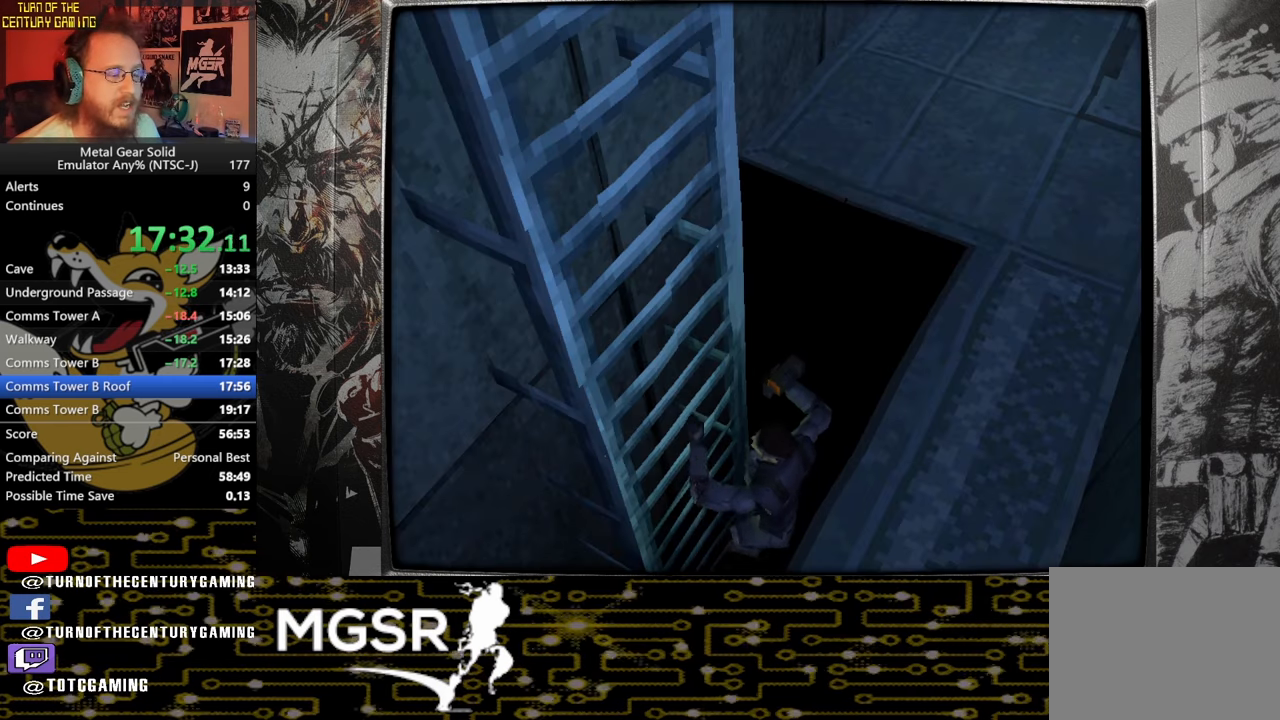
{"buttons": ["DPAD_LEFT"], "left_stick": "center", "right_stick": "center", "events": []}
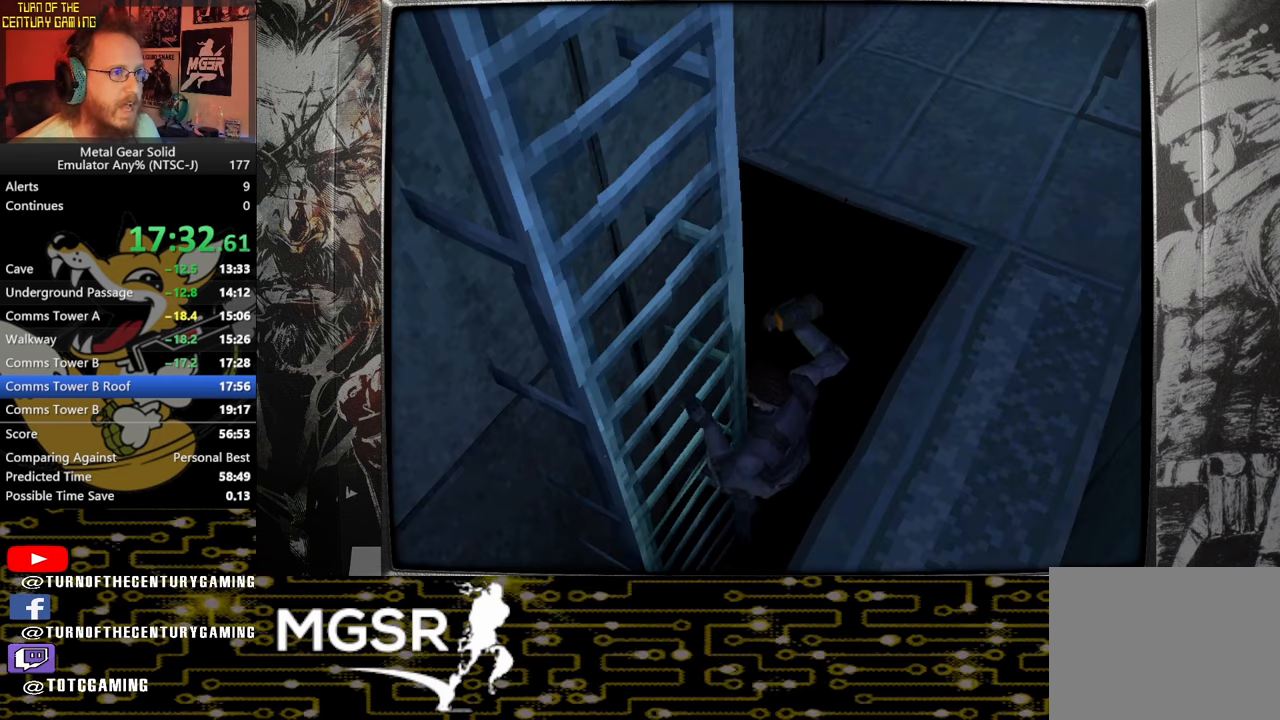
{"buttons": ["DPAD_LEFT"], "left_stick": "center", "right_stick": "center", "events": []}
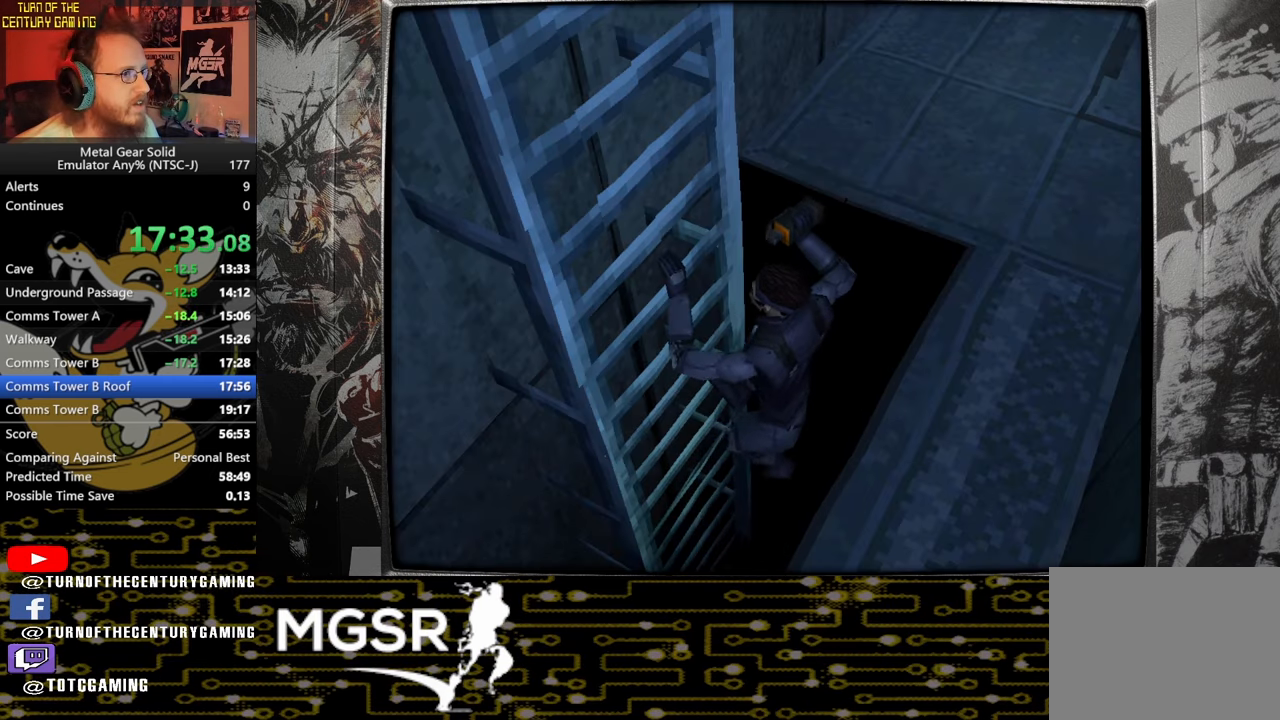
{"buttons": ["DPAD_LEFT"], "left_stick": "center", "right_stick": "center", "events": []}
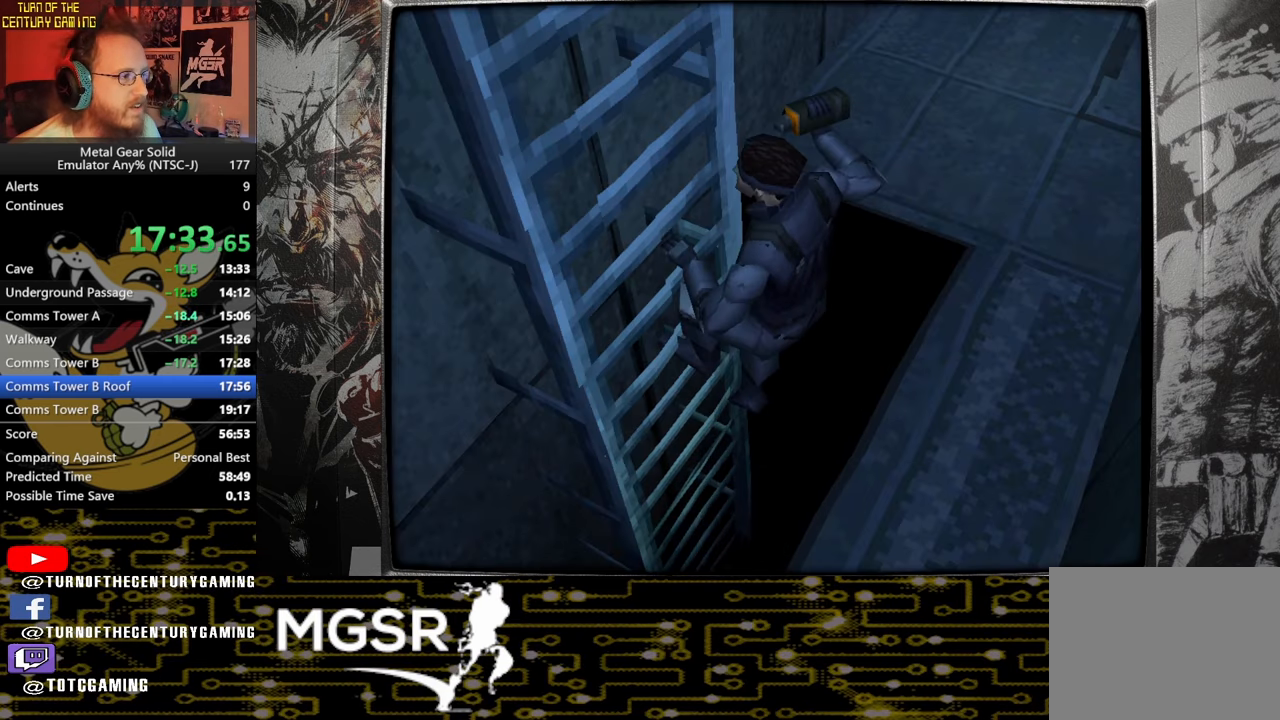
{"buttons": ["DPAD_LEFT"], "left_stick": "center", "right_stick": "center", "events": []}
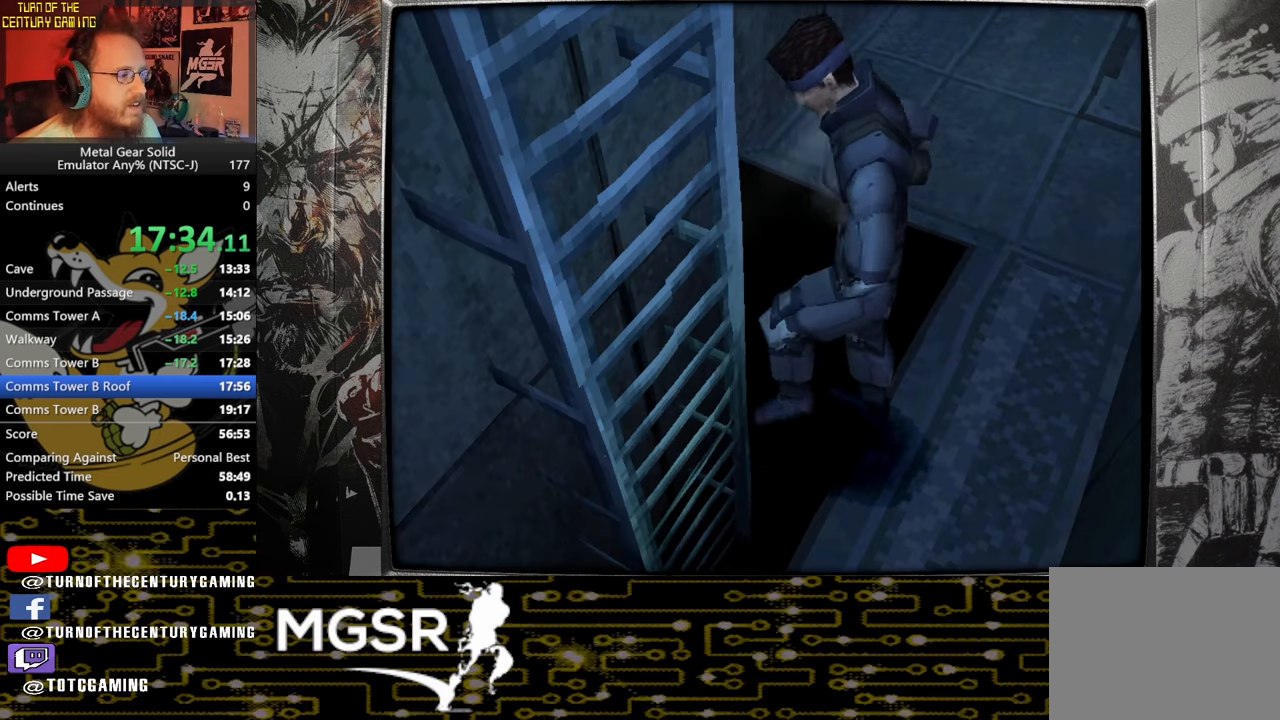
{"buttons": ["DPAD_LEFT"], "left_stick": "center", "right_stick": "center", "events": []}
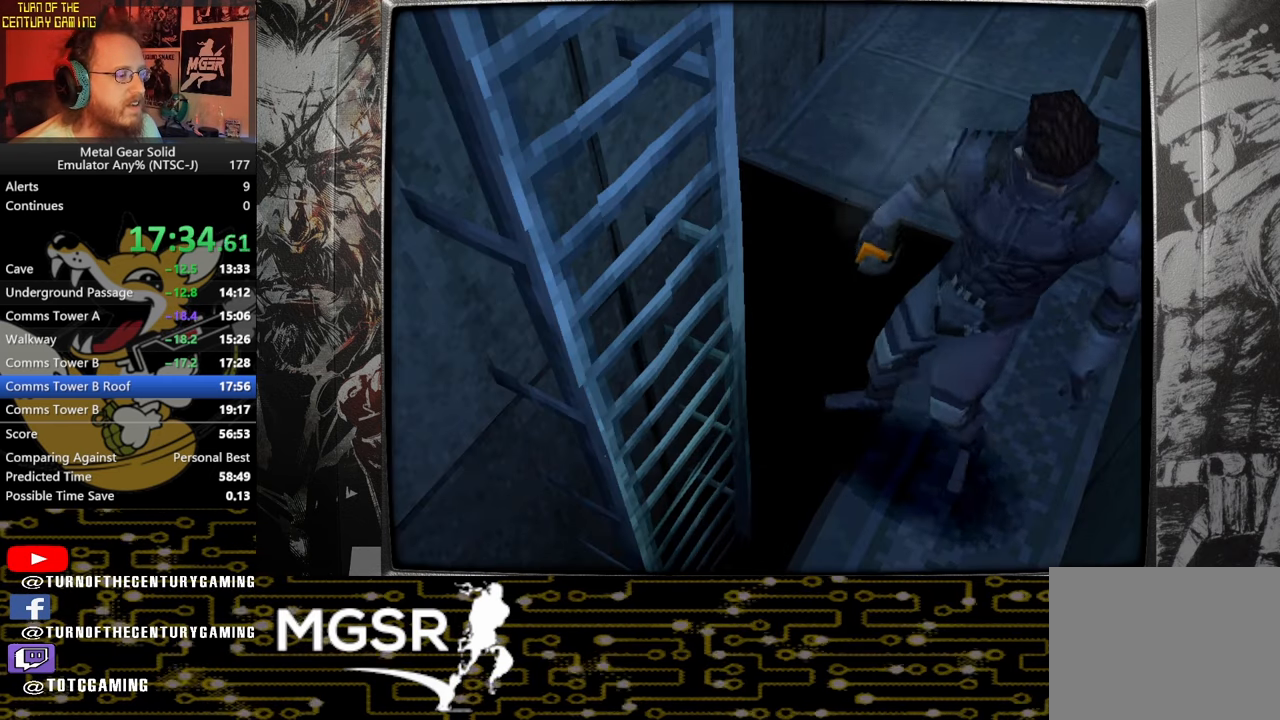
{"buttons": ["DPAD_LEFT"], "left_stick": "center", "right_stick": "center", "events": []}
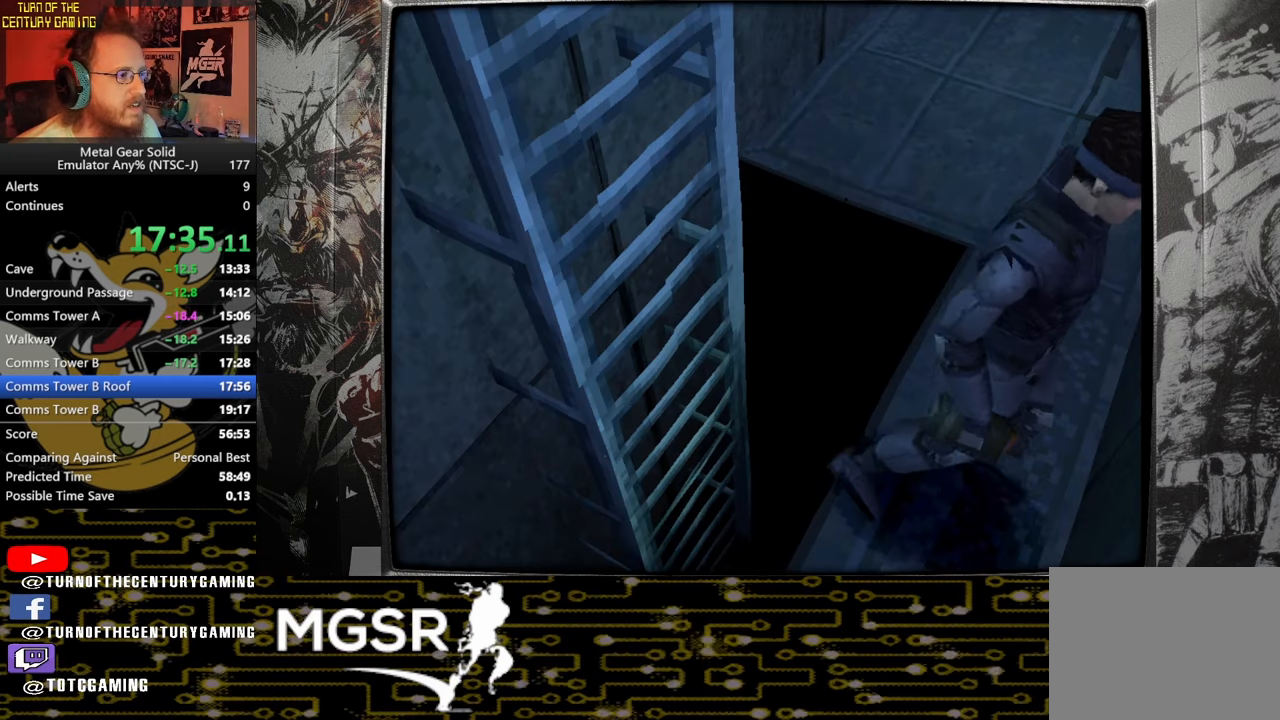
{"buttons": ["DPAD_LEFT"], "left_stick": "center", "right_stick": "center", "events": []}
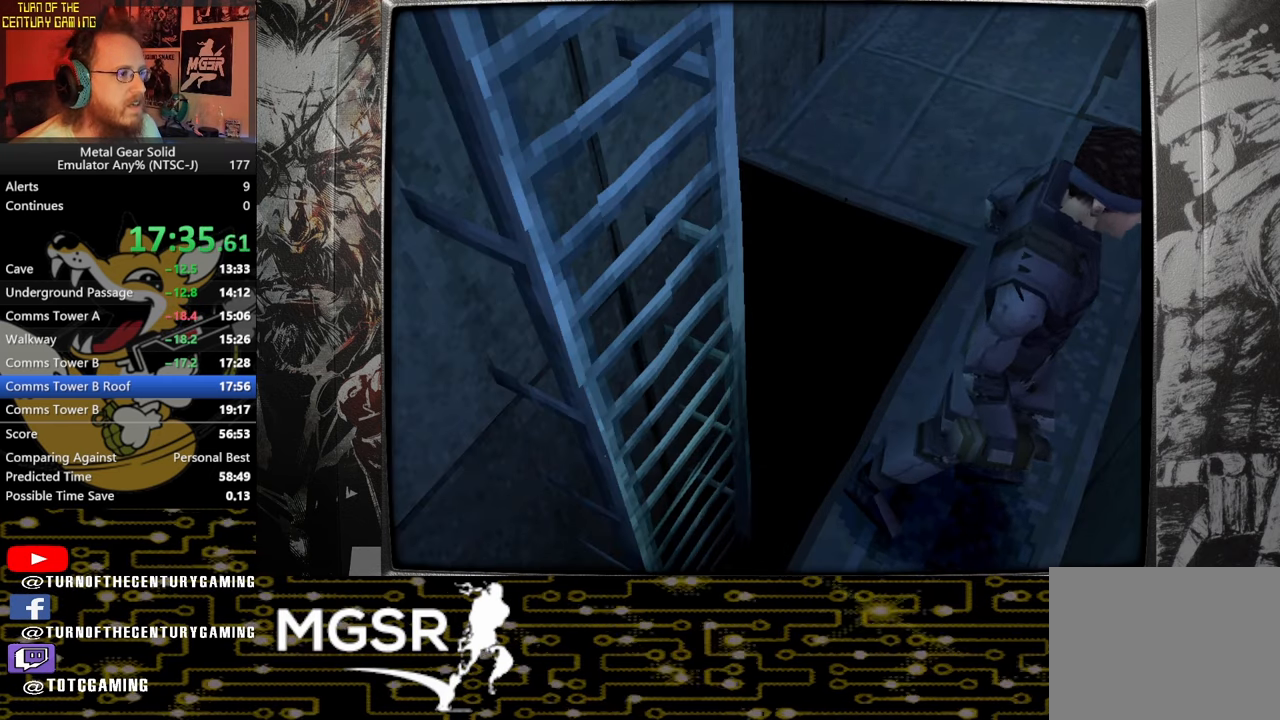
{"buttons": ["DPAD_LEFT"], "left_stick": "center", "right_stick": "center", "events": [[50, "CIRCLE", "down"], [150, "CIRCLE", "up"], [233, "CIRCLE", "down"], [350, "CIRCLE", "up"], [383, "CIRCLE", "down"], [483, "CIRCLE", "up"]]}
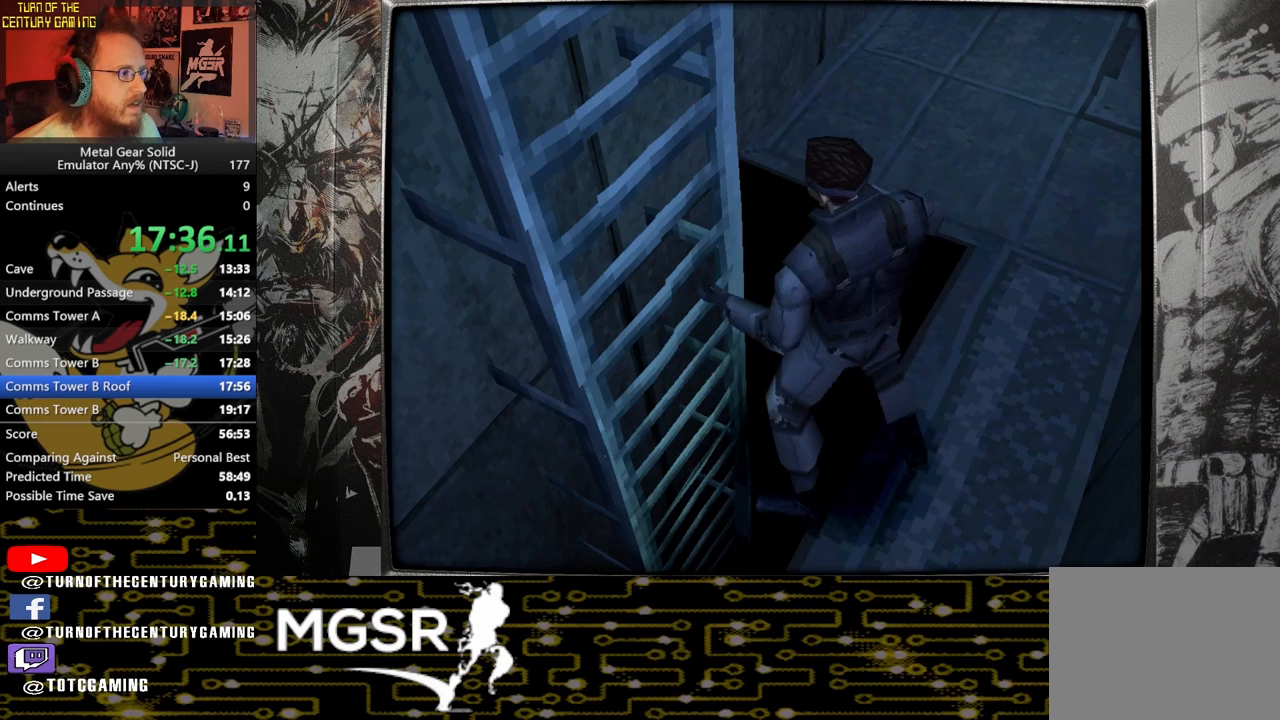
{"buttons": ["DPAD_LEFT"], "left_stick": "center", "right_stick": "center", "events": [[33, "CIRCLE", "down"], [133, "CIRCLE", "up"], [183, "CIRCLE", "down"], [283, "CIRCLE", "up"]]}
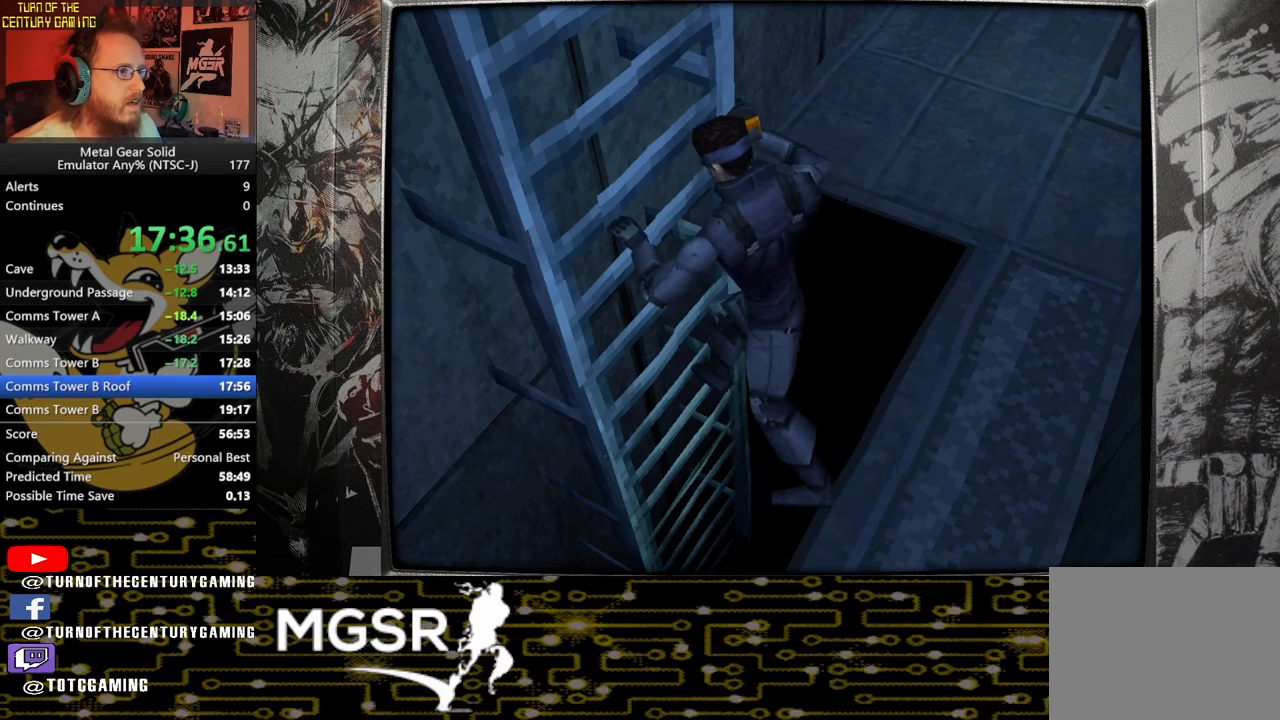
{"buttons": [], "left_stick": "center", "right_stick": "center", "events": [[383, "DPAD_LEFT", "up"]]}
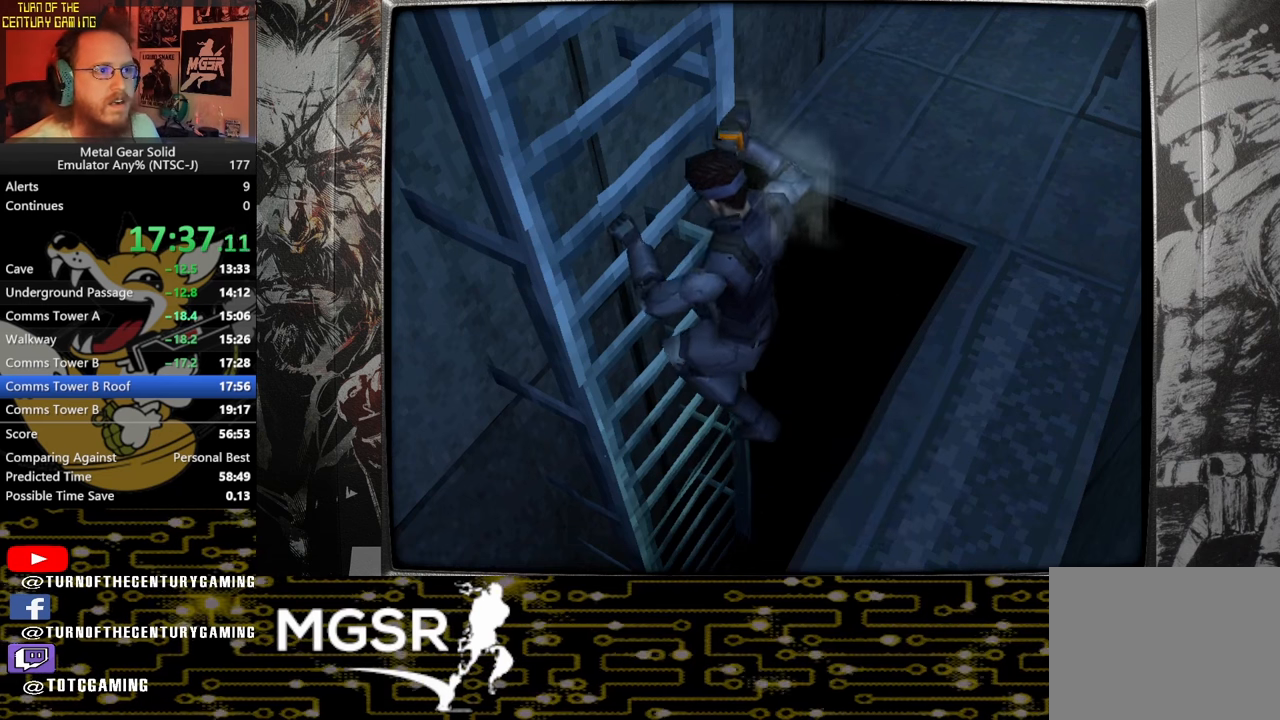
{"buttons": [], "left_stick": "center", "right_stick": "center", "events": []}
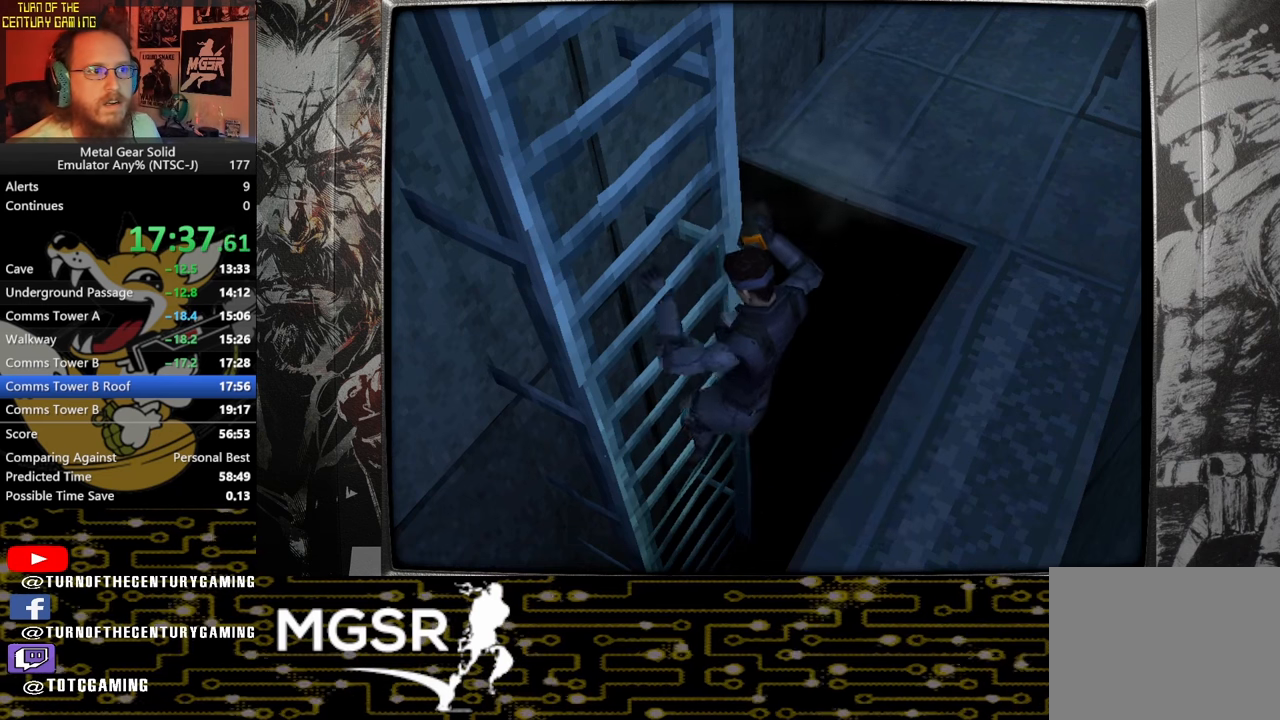
{"buttons": [], "left_stick": "center", "right_stick": "center", "events": []}
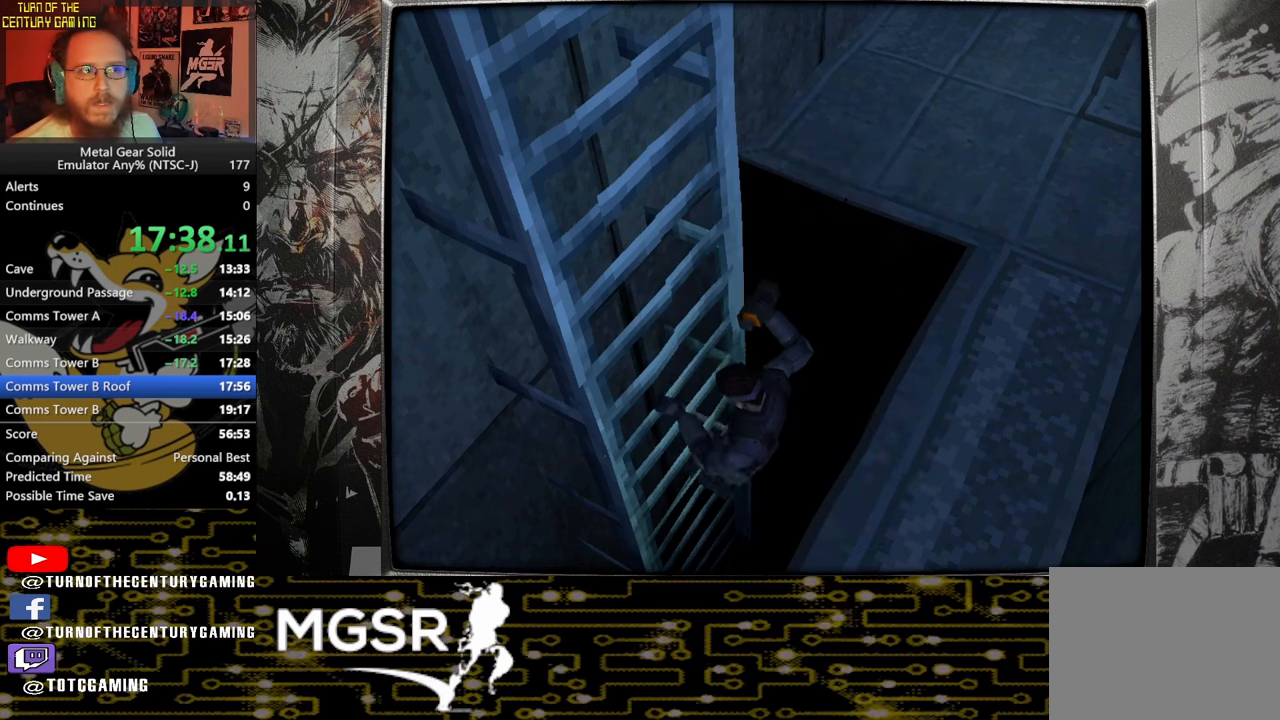
{"buttons": [], "left_stick": "center", "right_stick": "center", "events": []}
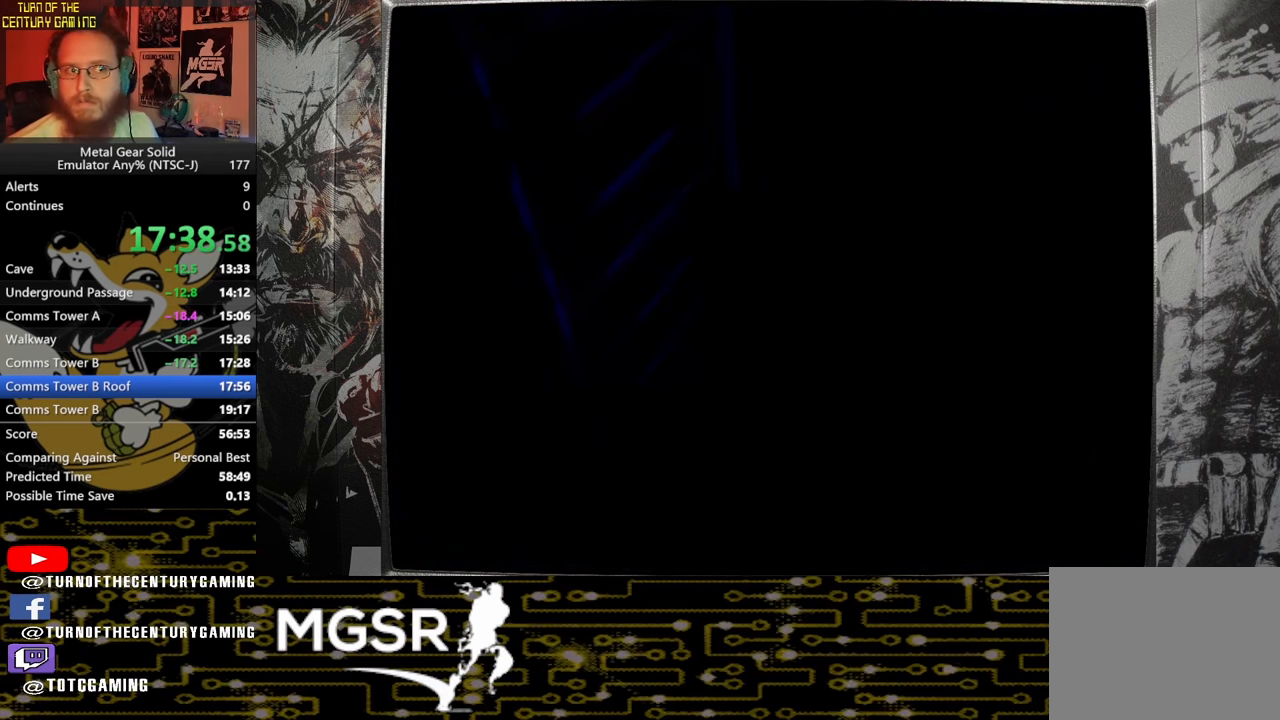
{"buttons": [], "left_stick": "center", "right_stick": "center", "events": []}